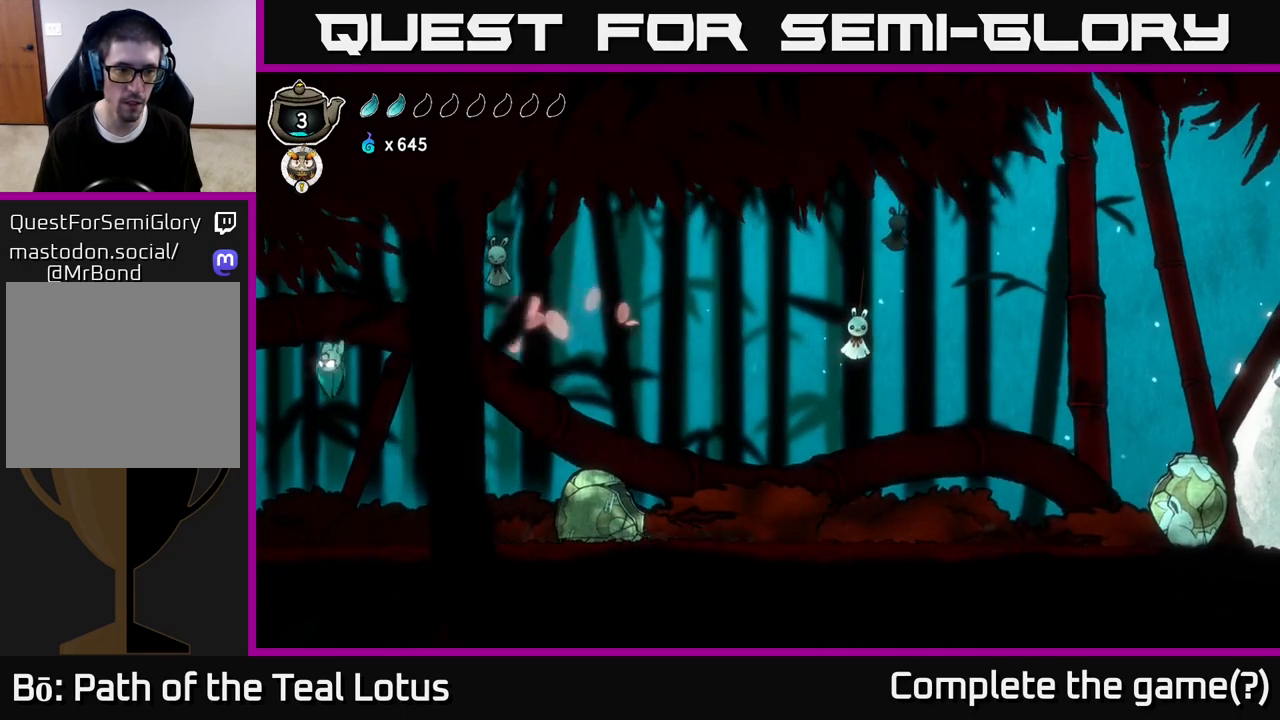
Gameplay with a controller (Xbox layout); each line is a JSON object with the inputs held at the frame after it. "events" lists button and stick changes between this image and that frame as [ms after this image, input, new state], when the widget could be followed in between.
{"buttons": ["R2"], "left_stick": "left", "right_stick": "center", "events": [[133, "R2", "down"], [367, "R2", "up"], [467, "R2", "down"]]}
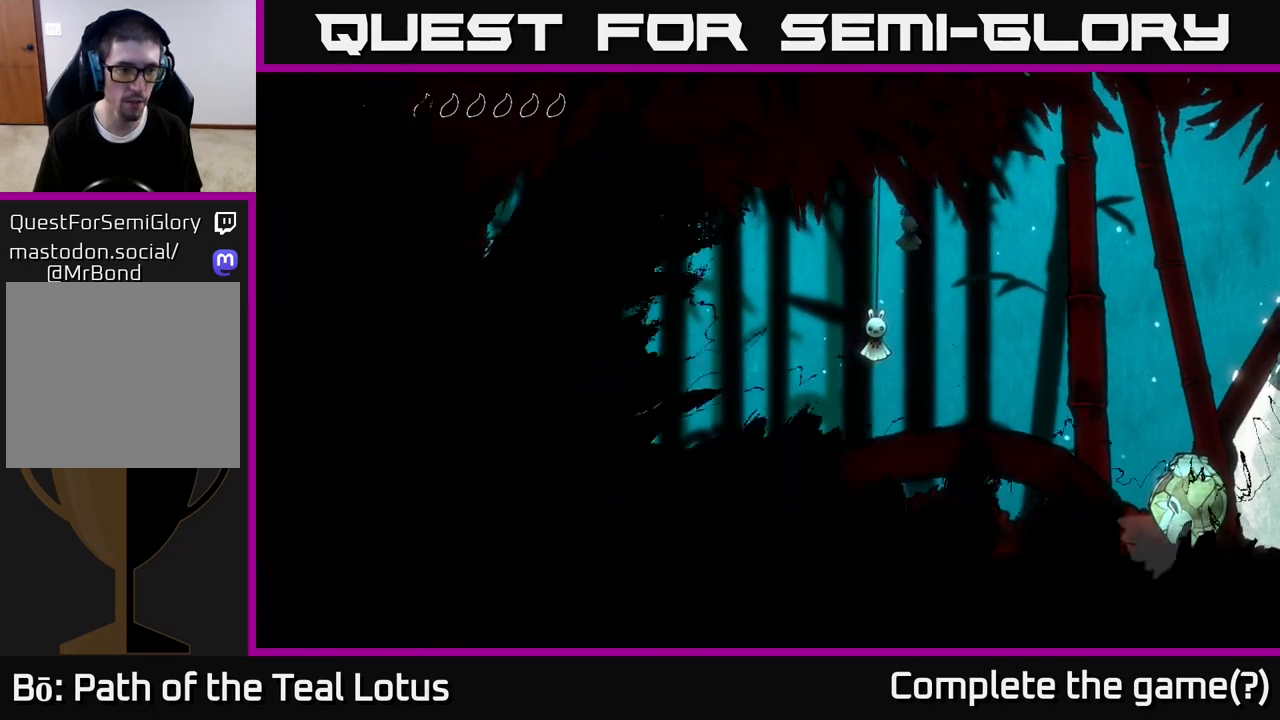
{"buttons": [], "left_stick": "left", "right_stick": "center", "events": [[33, "A", "down"], [317, "A", "up"], [350, "R2", "up"]]}
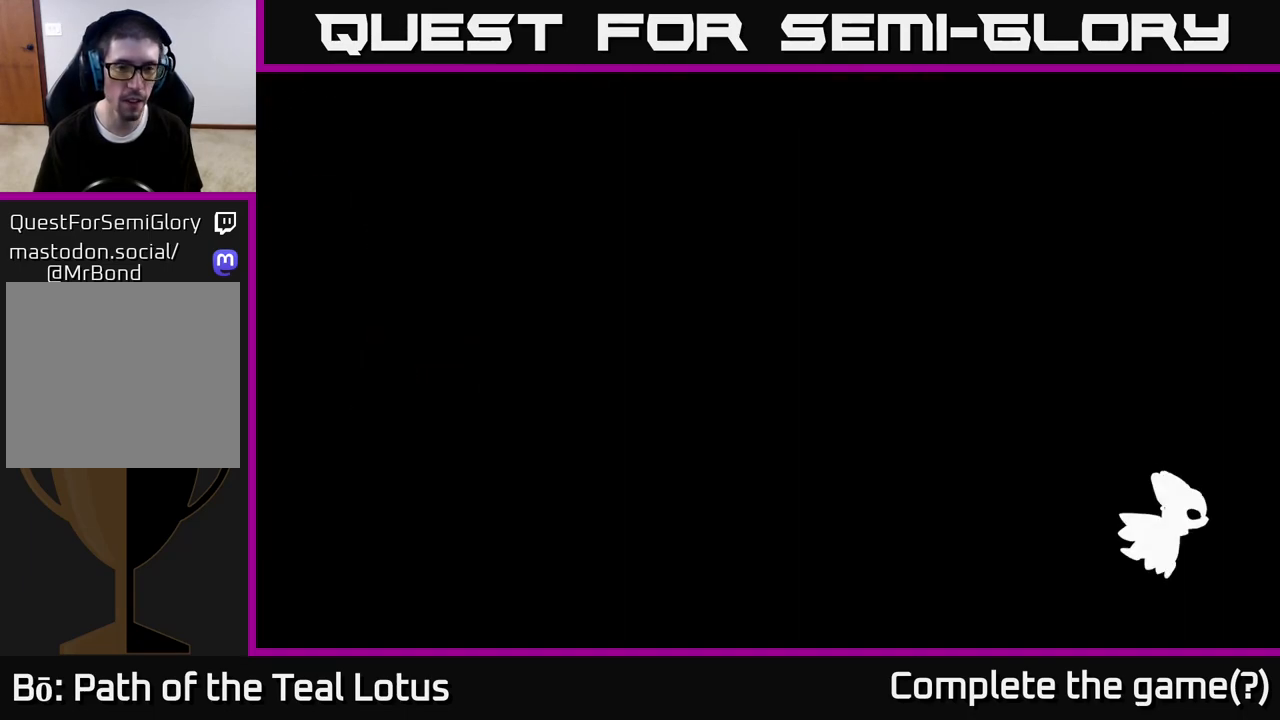
{"buttons": [], "left_stick": "left", "right_stick": "center", "events": [[100, "left_stick", "center"], [183, "left_stick", "left"]]}
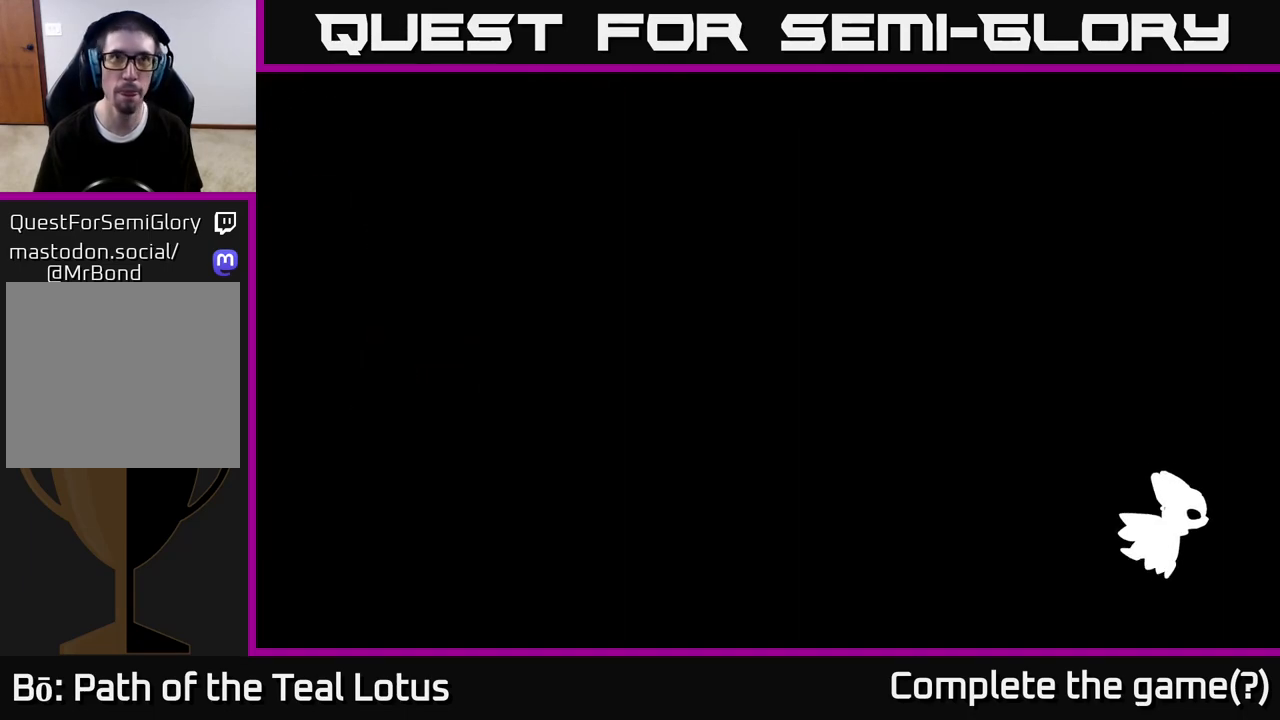
{"buttons": [], "left_stick": "left", "right_stick": "center", "events": []}
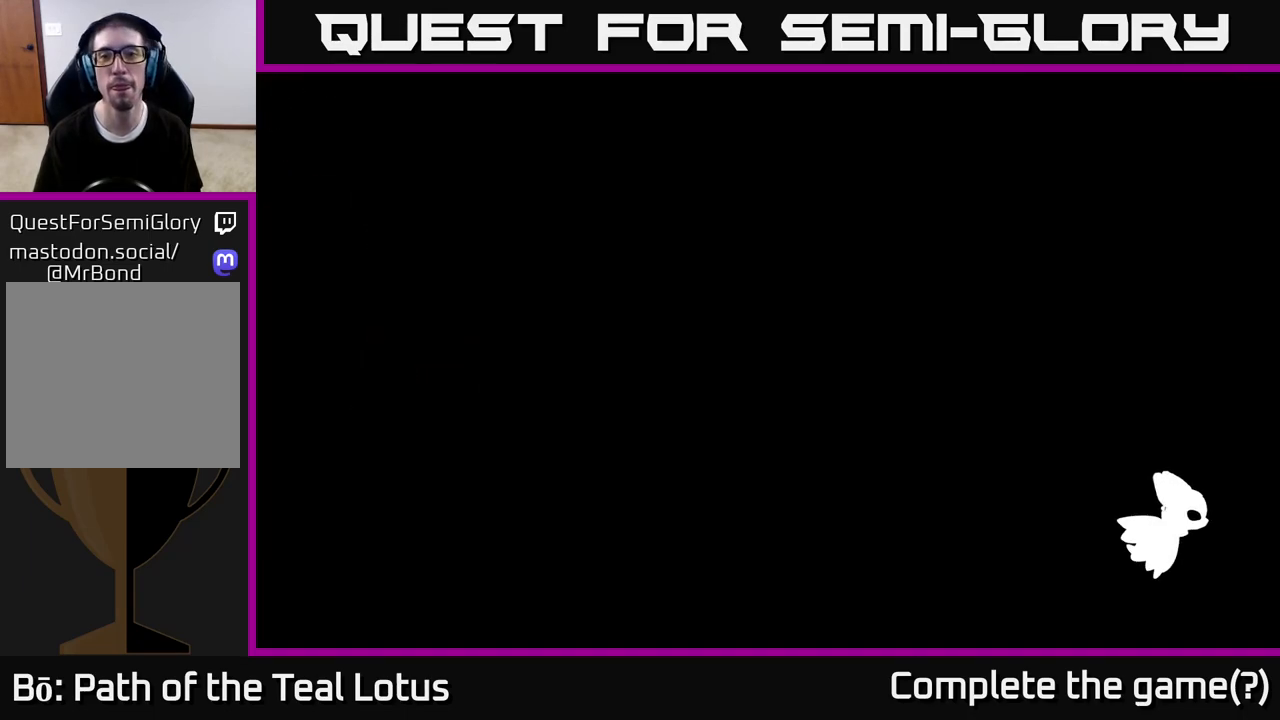
{"buttons": [], "left_stick": "left", "right_stick": "center", "events": []}
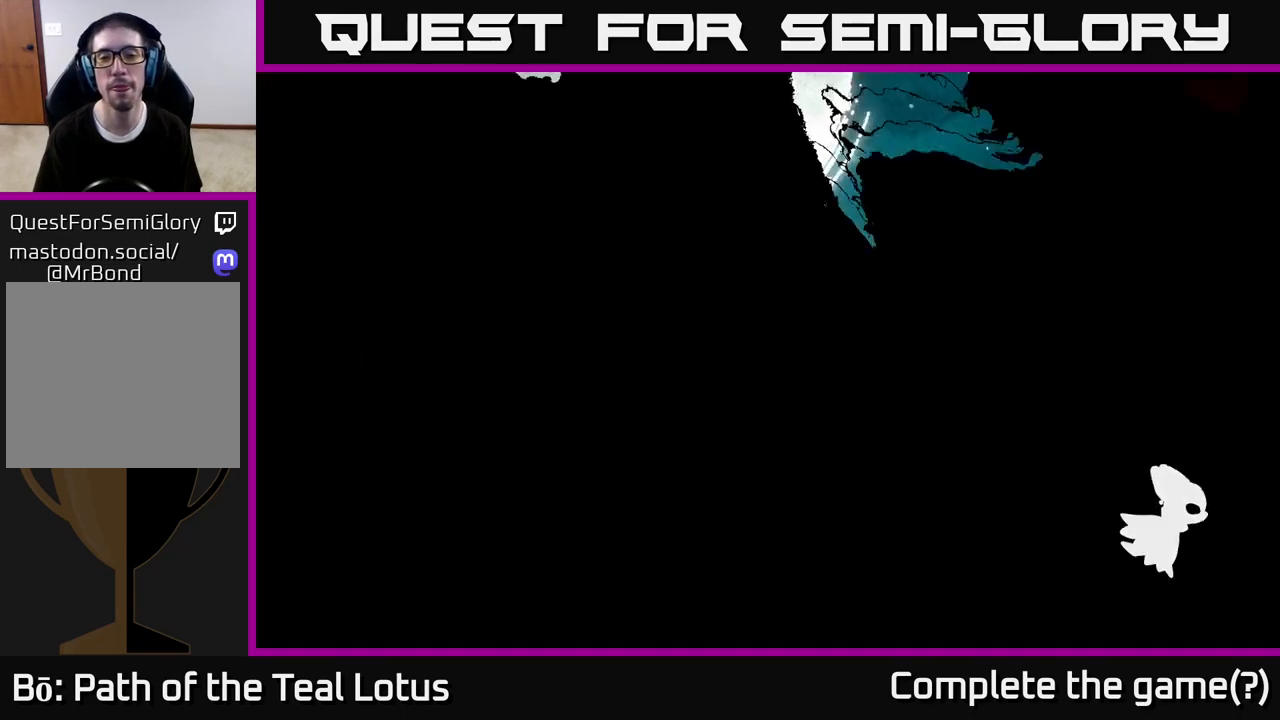
{"buttons": [], "left_stick": "left", "right_stick": "center", "events": []}
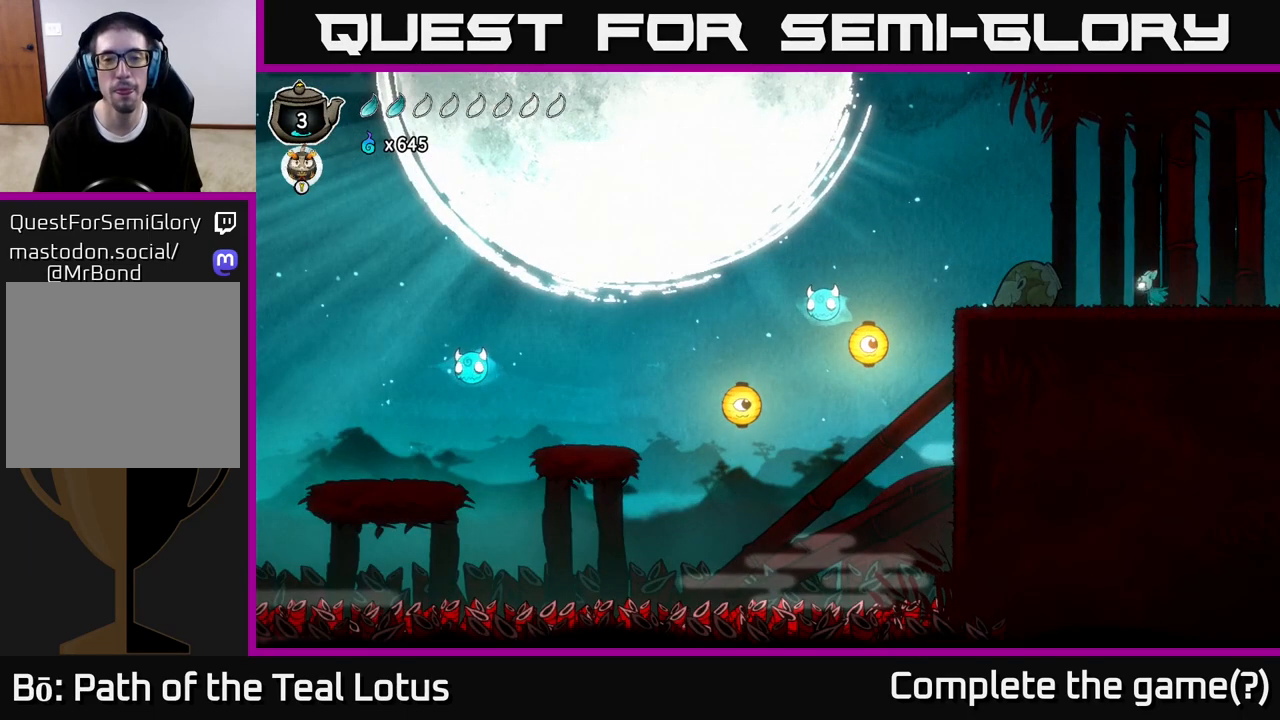
{"buttons": ["A", "R2"], "left_stick": "left", "right_stick": "center", "events": [[133, "R2", "down"], [317, "A", "down"]]}
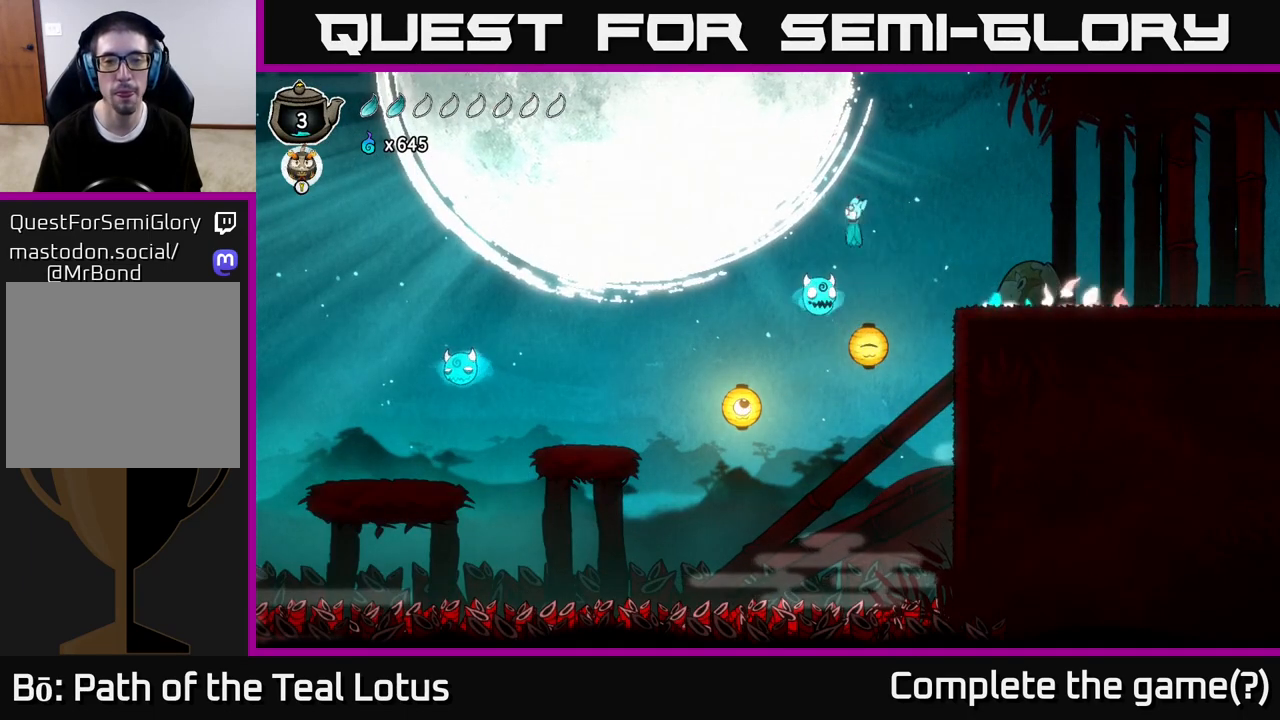
{"buttons": [], "left_stick": "right", "right_stick": "center", "events": [[33, "X", "down"], [100, "R2", "up"], [167, "A", "up"], [217, "X", "up"], [433, "left_stick", "right"]]}
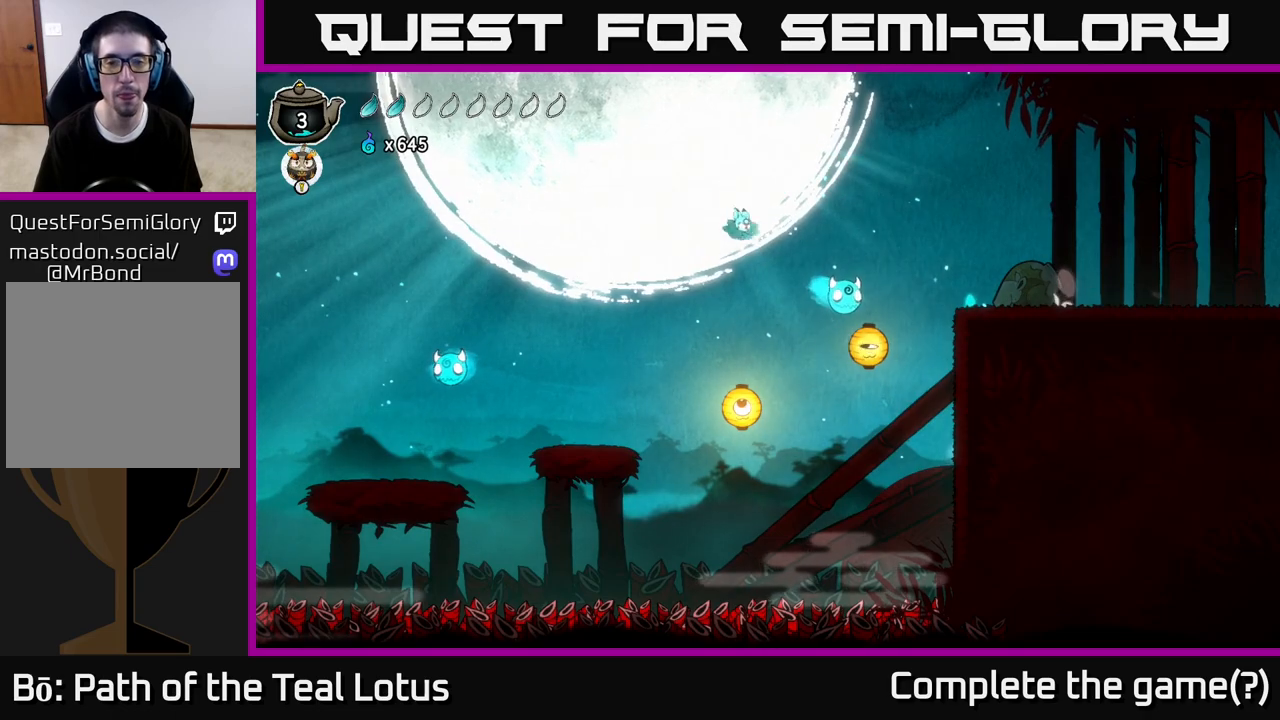
{"buttons": [], "left_stick": "left", "right_stick": "center", "events": [[117, "X", "down"], [300, "left_stick", "left"], [317, "X", "up"]]}
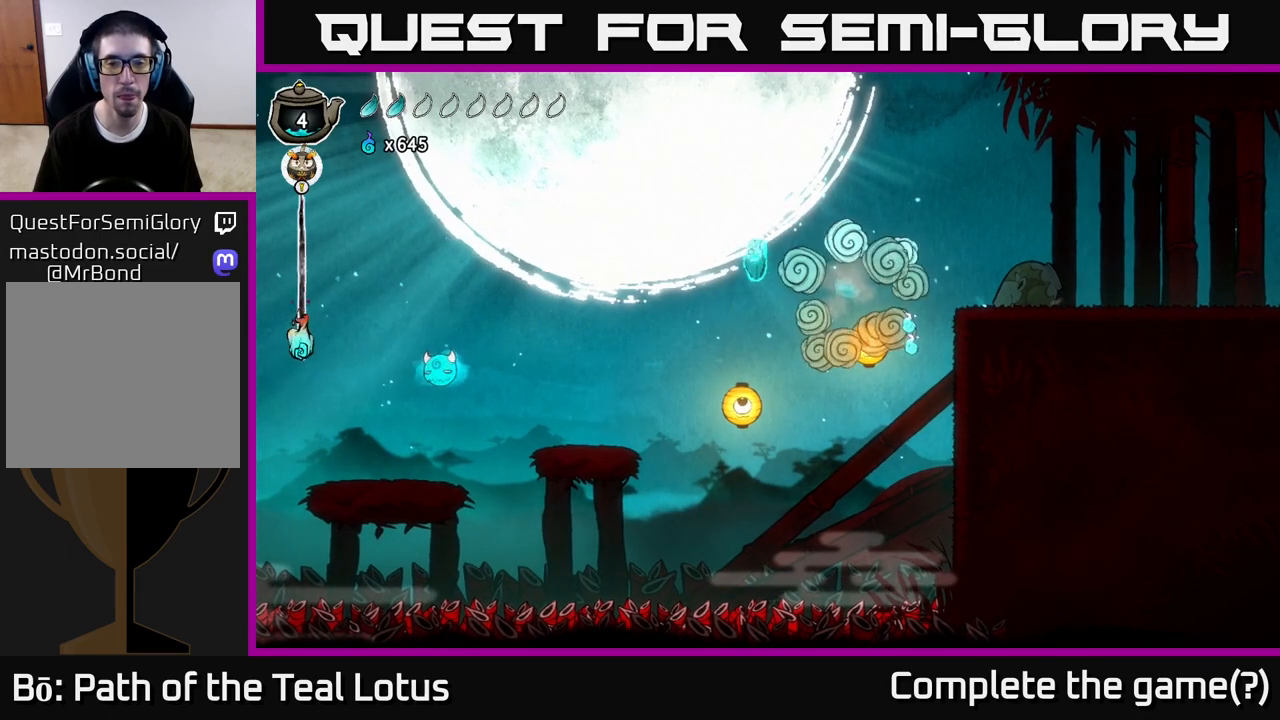
{"buttons": [], "left_stick": "left", "right_stick": "center", "events": [[167, "left_stick", "down-right"], [250, "left_stick", "down"], [300, "X", "down"], [433, "left_stick", "left"], [500, "X", "up"]]}
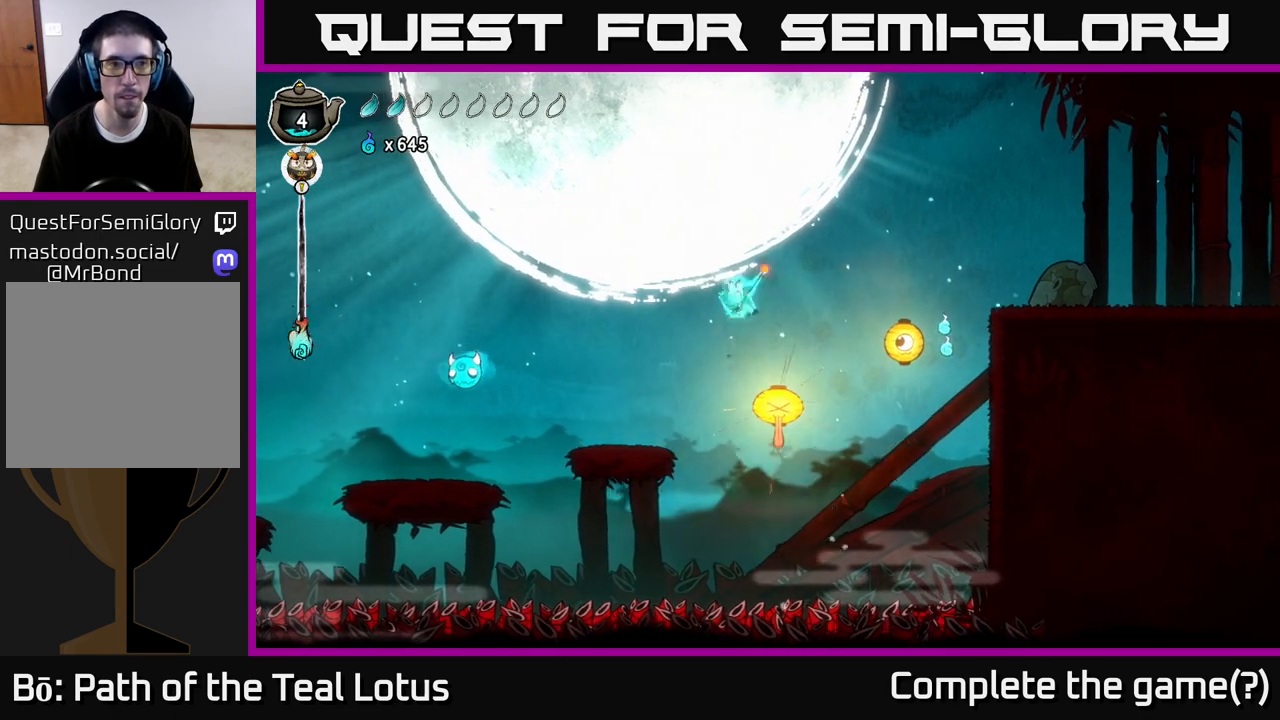
{"buttons": [], "left_stick": "left", "right_stick": "center", "events": []}
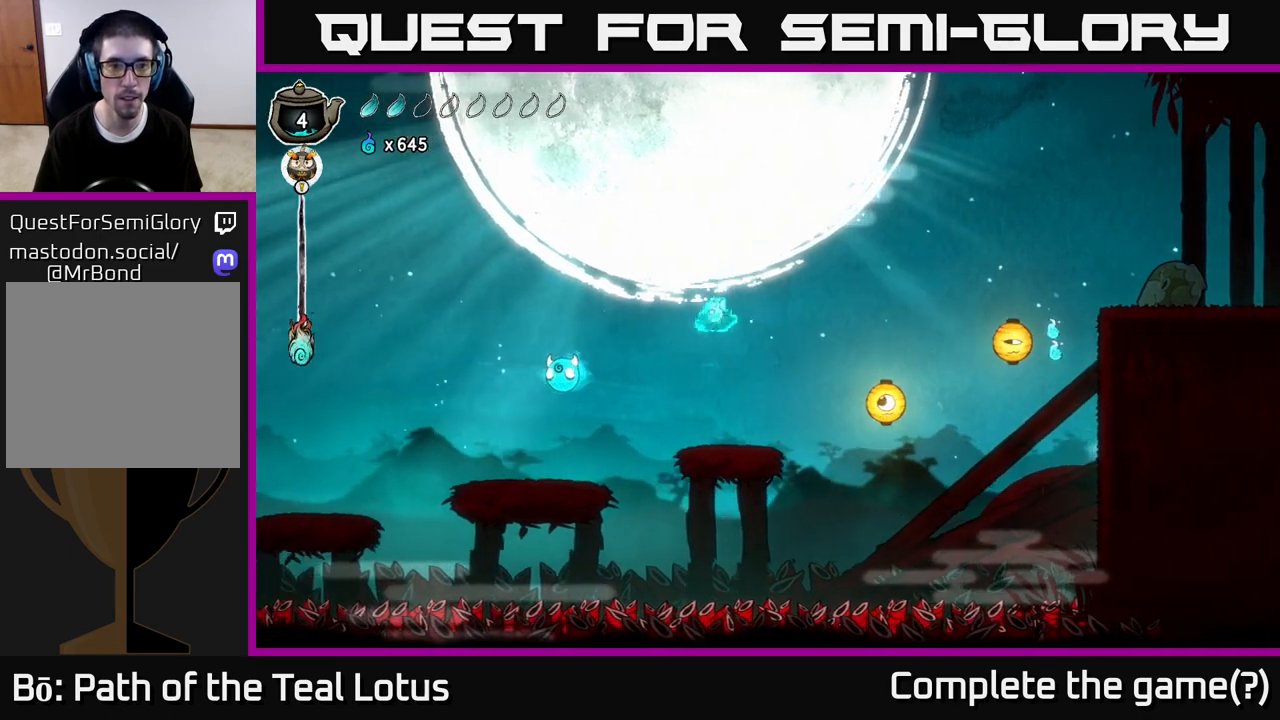
{"buttons": ["A"], "left_stick": "left", "right_stick": "center", "events": [[150, "X", "down"], [317, "A", "down"], [333, "X", "up"]]}
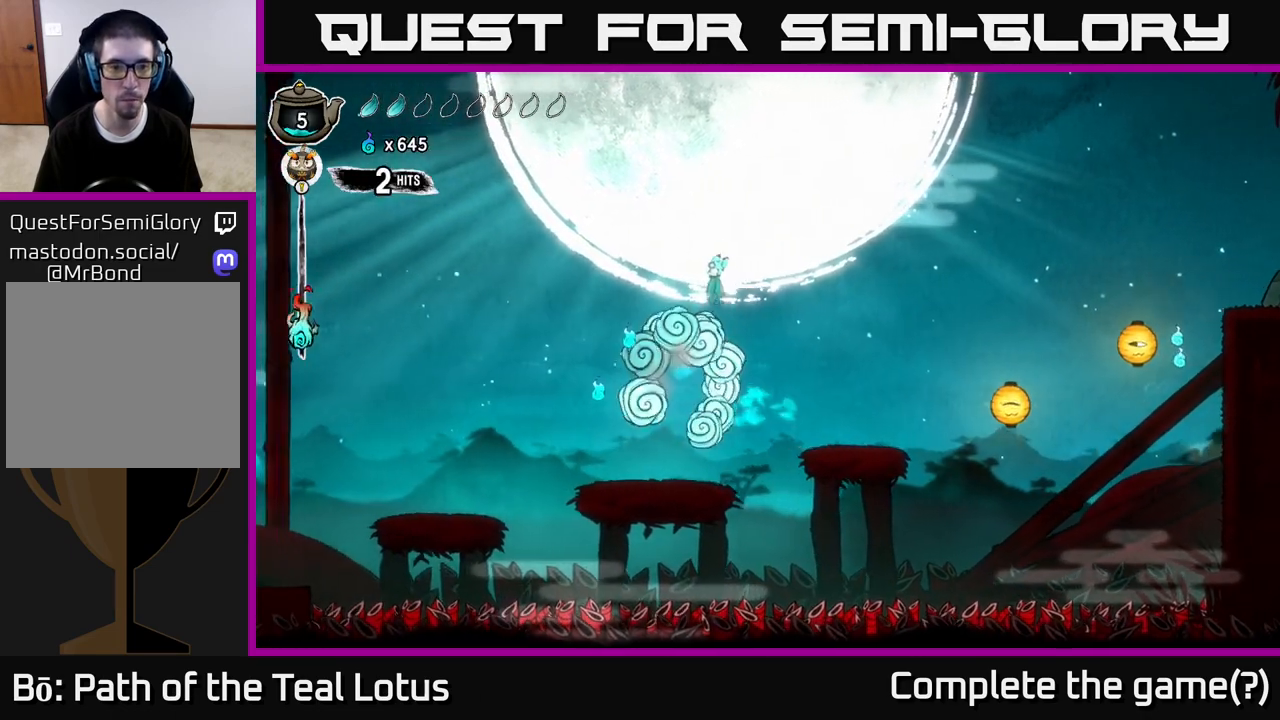
{"buttons": [], "left_stick": "left", "right_stick": "center", "events": [[117, "A", "up"]]}
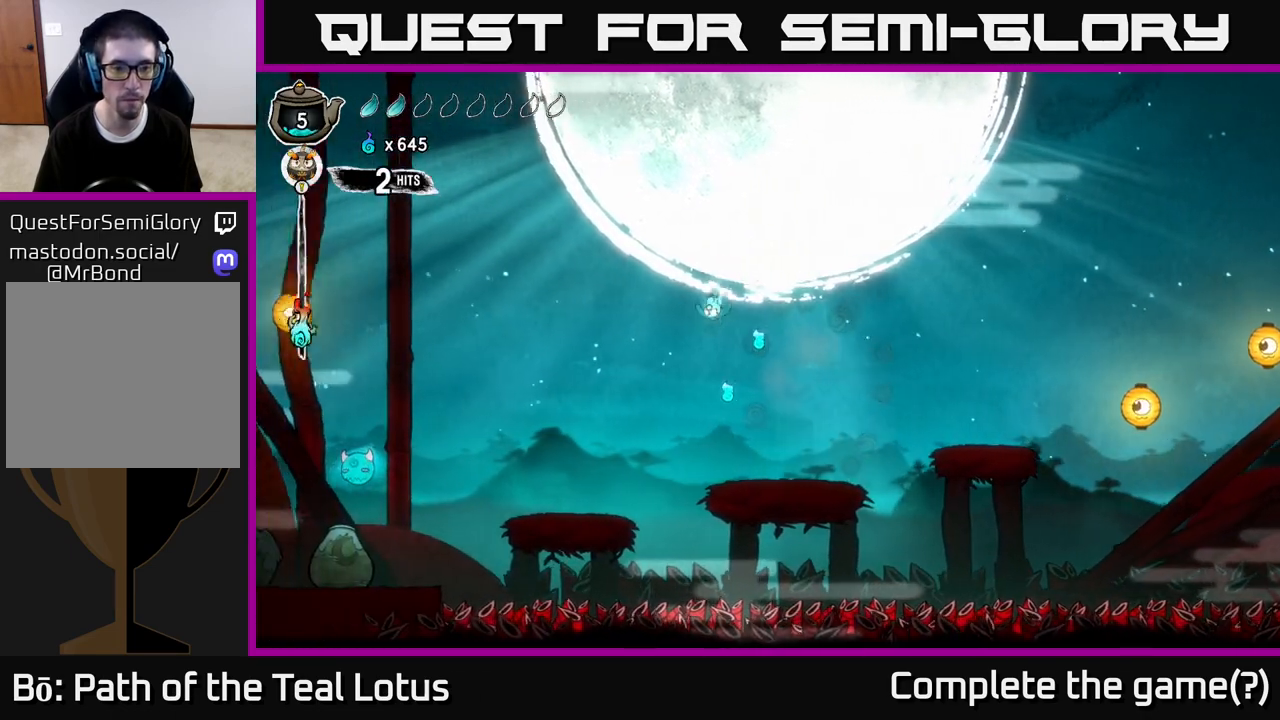
{"buttons": ["R2"], "left_stick": "left", "right_stick": "center", "events": [[150, "R2", "down"]]}
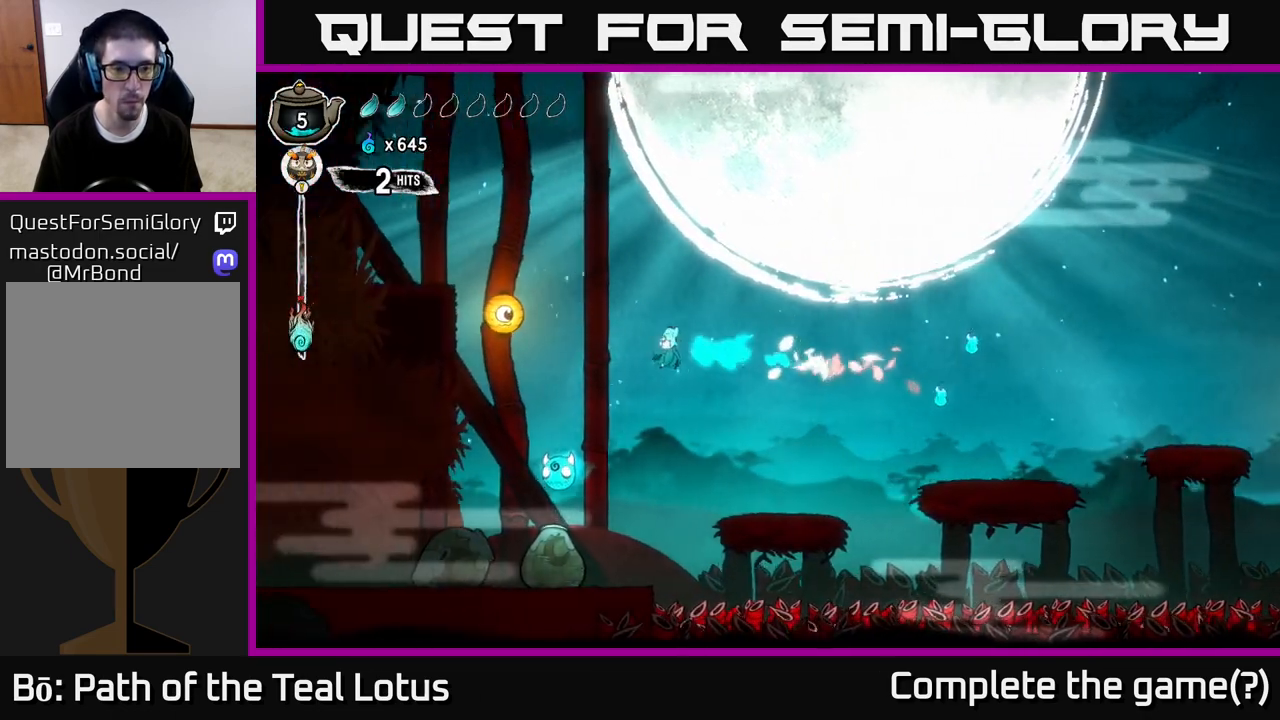
{"buttons": [], "left_stick": "down-left", "right_stick": "center", "events": [[233, "R2", "up"], [233, "left_stick", "down-left"], [300, "X", "down"], [483, "X", "up"]]}
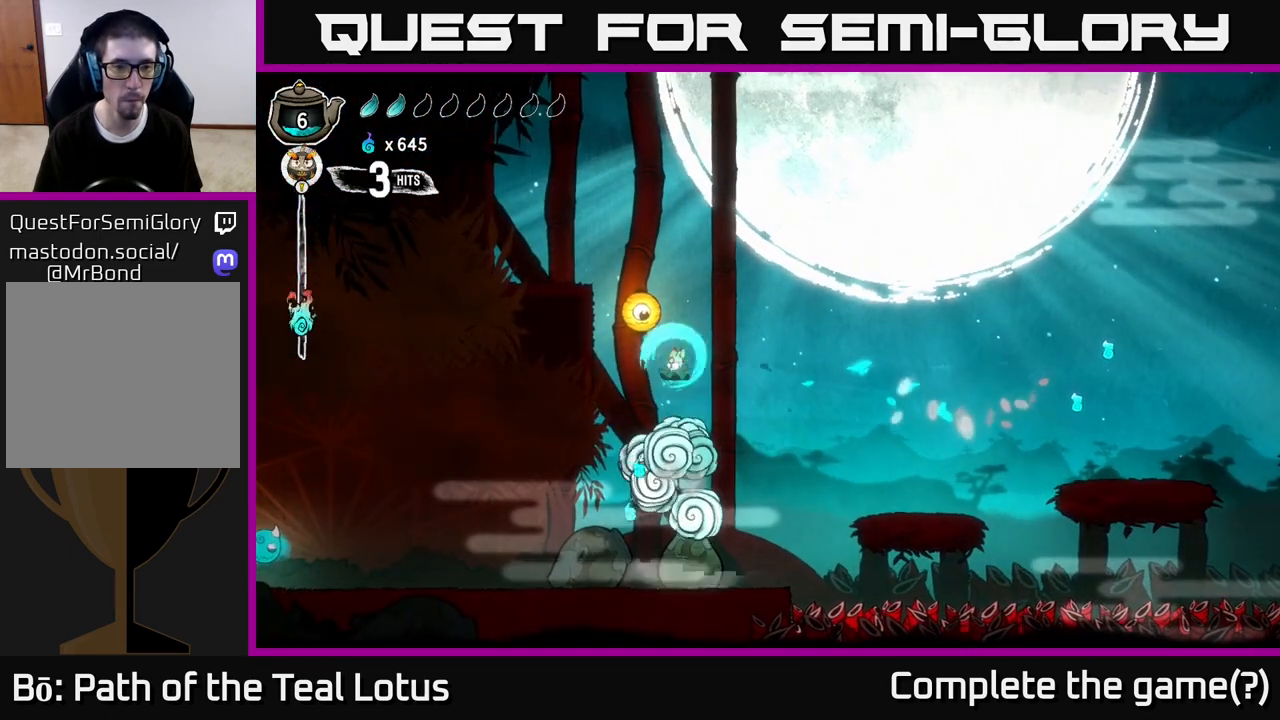
{"buttons": [], "left_stick": "down-left", "right_stick": "center", "events": [[17, "A", "down"], [267, "X", "down"], [267, "left_stick", "down"], [367, "A", "up"], [450, "X", "up"], [450, "left_stick", "down-left"]]}
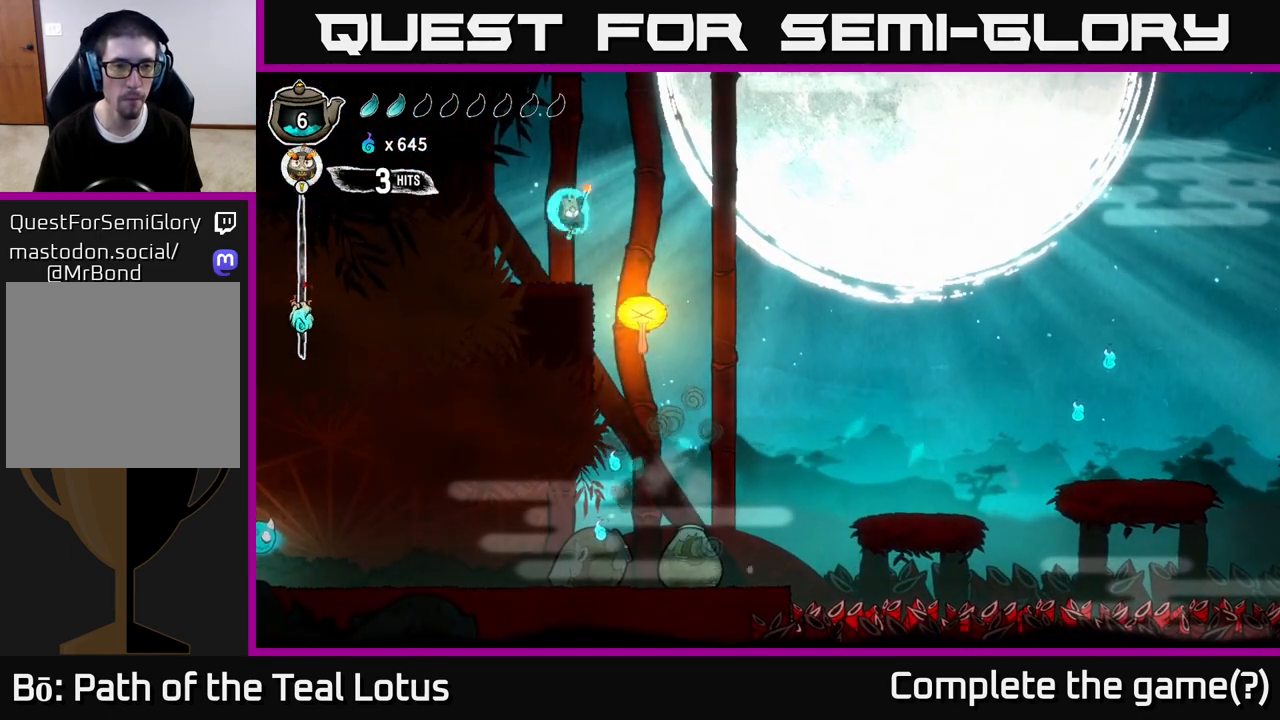
{"buttons": ["A"], "left_stick": "left", "right_stick": "center", "events": [[50, "left_stick", "left"], [67, "R2", "down"], [300, "X", "down"], [333, "A", "down"], [333, "R2", "up"], [433, "X", "up"]]}
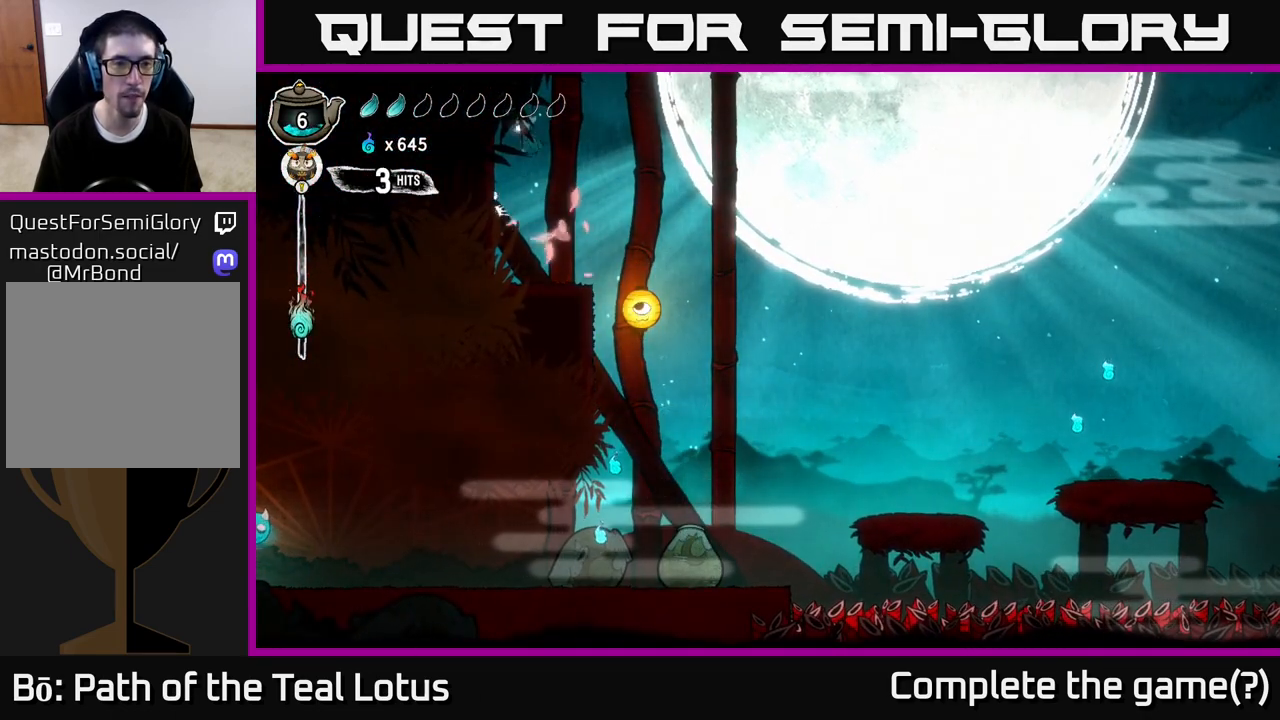
{"buttons": [], "left_stick": "right", "right_stick": "center", "events": [[67, "left_stick", "up"], [133, "left_stick", "right"], [267, "X", "down"], [300, "A", "up"], [433, "X", "up"]]}
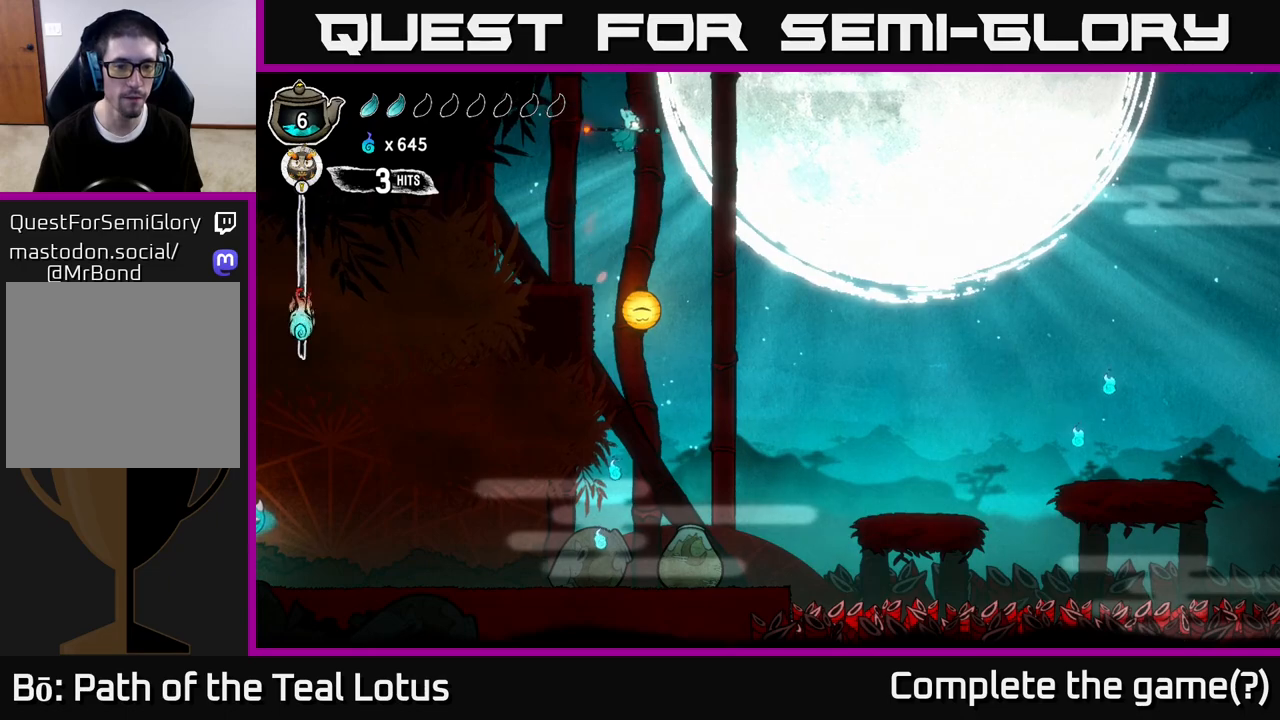
{"buttons": [], "left_stick": "center", "right_stick": "center", "events": [[200, "left_stick", "center"]]}
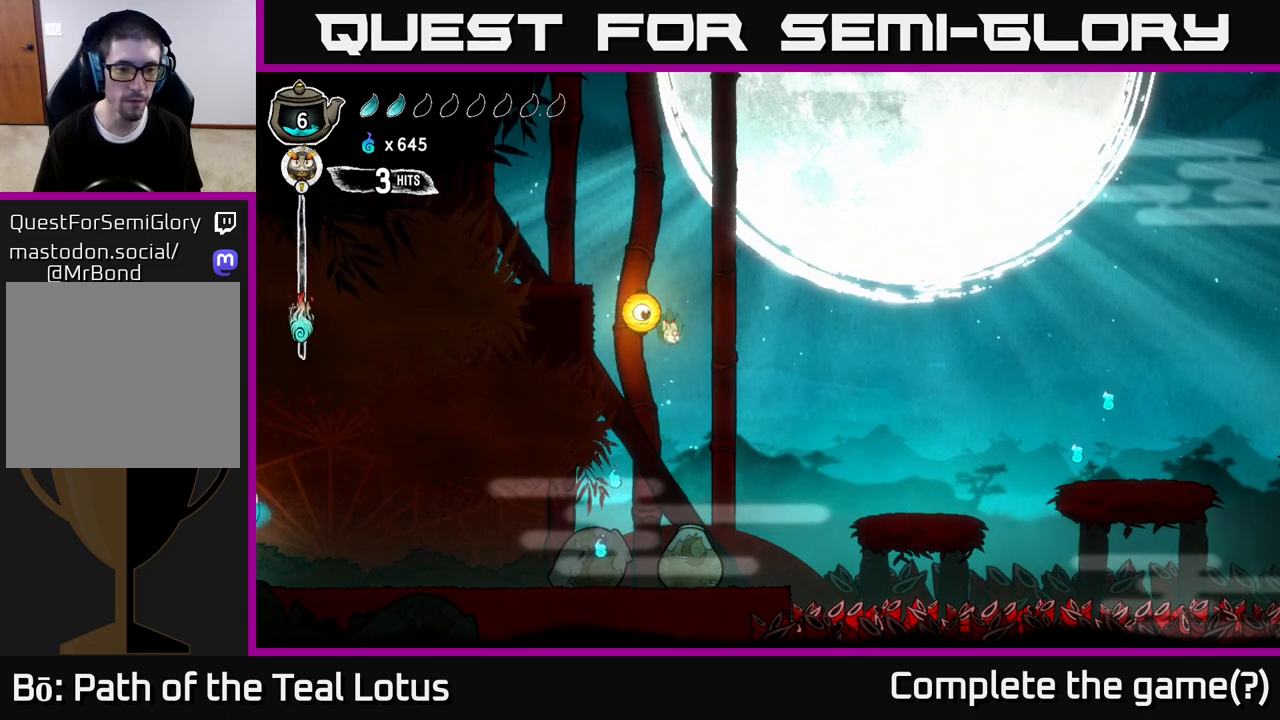
{"buttons": [], "left_stick": "down", "right_stick": "center", "events": [[167, "left_stick", "left"], [283, "left_stick", "down"], [350, "X", "down"], [450, "X", "up"]]}
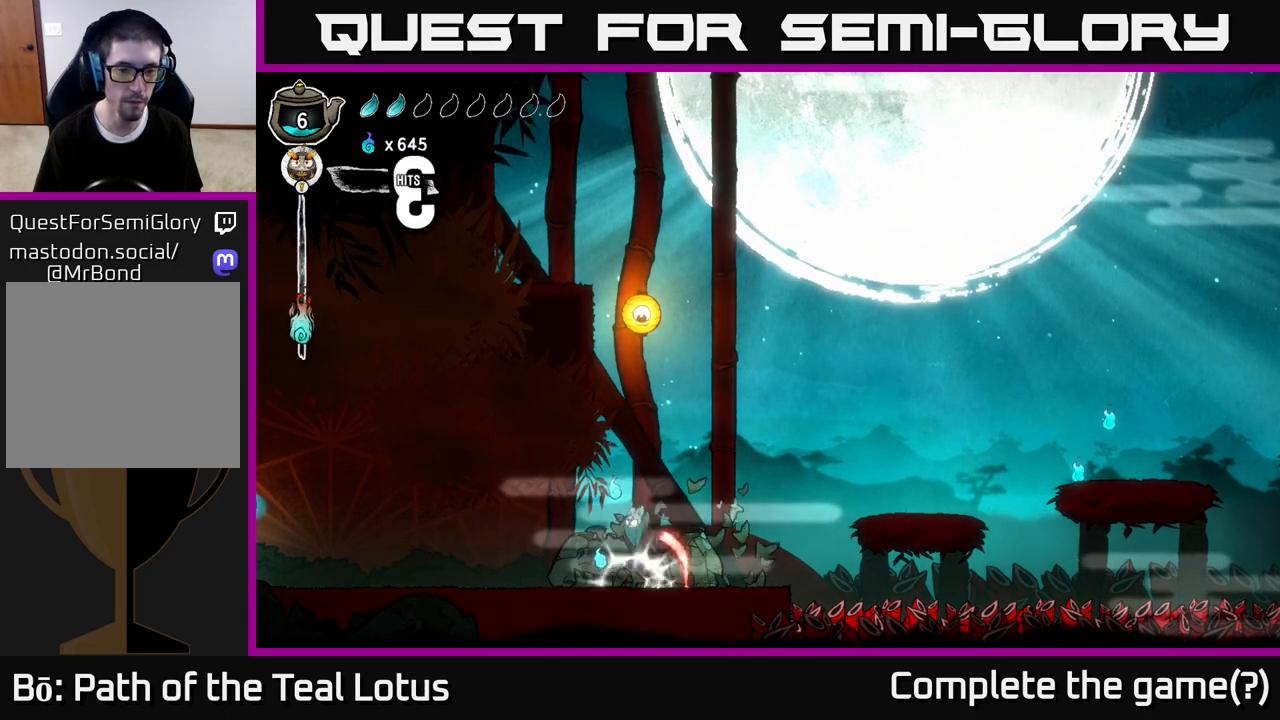
{"buttons": [], "left_stick": "right", "right_stick": "center", "events": [[50, "left_stick", "center"], [250, "left_stick", "left"], [300, "A", "down"], [383, "A", "up"], [433, "left_stick", "center"], [500, "left_stick", "right"]]}
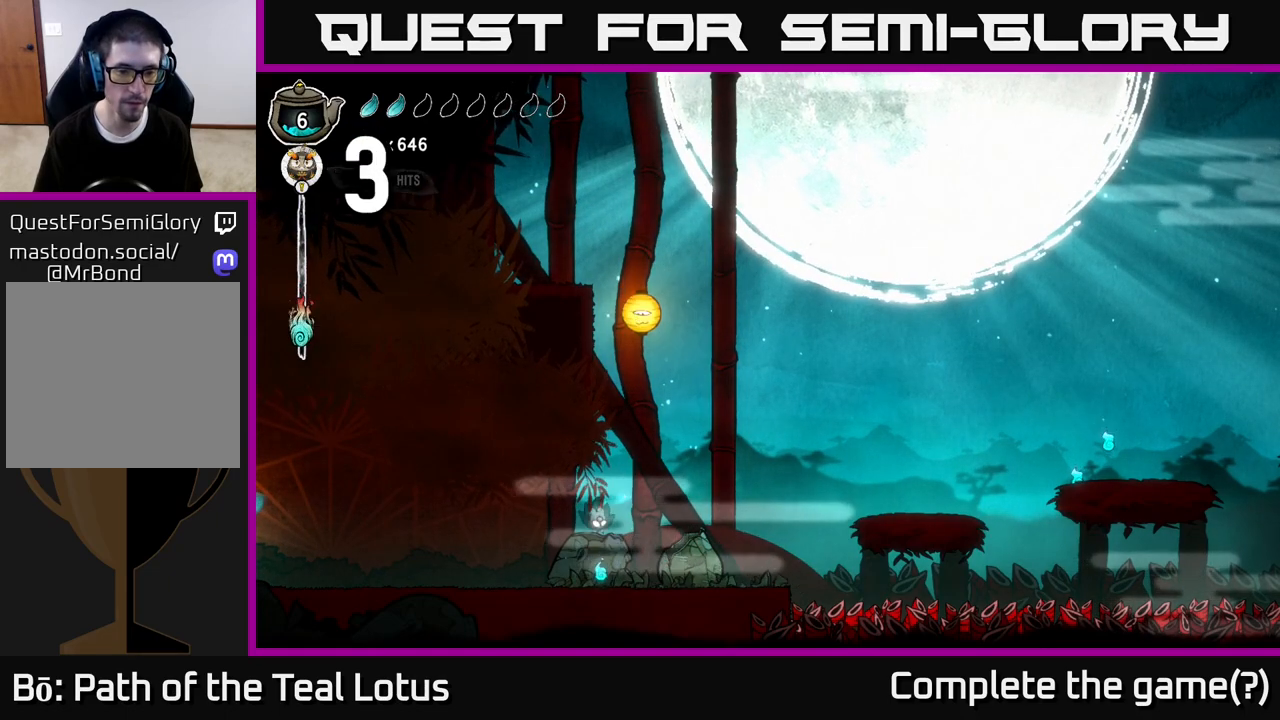
{"buttons": ["R2"], "left_stick": "left", "right_stick": "center", "events": [[217, "left_stick", "left"], [483, "R2", "down"]]}
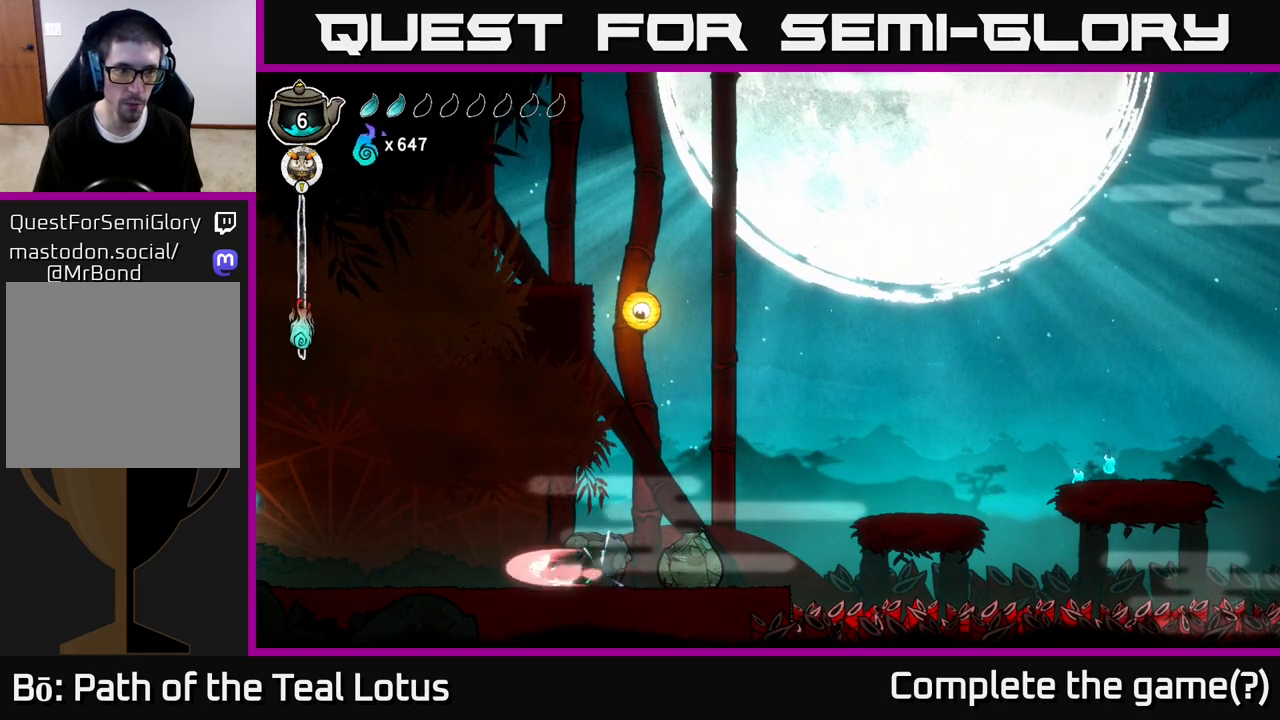
{"buttons": [], "left_stick": "left", "right_stick": "center", "events": [[133, "A", "down"], [283, "X", "down"], [450, "R2", "up"], [450, "X", "up"], [483, "A", "up"]]}
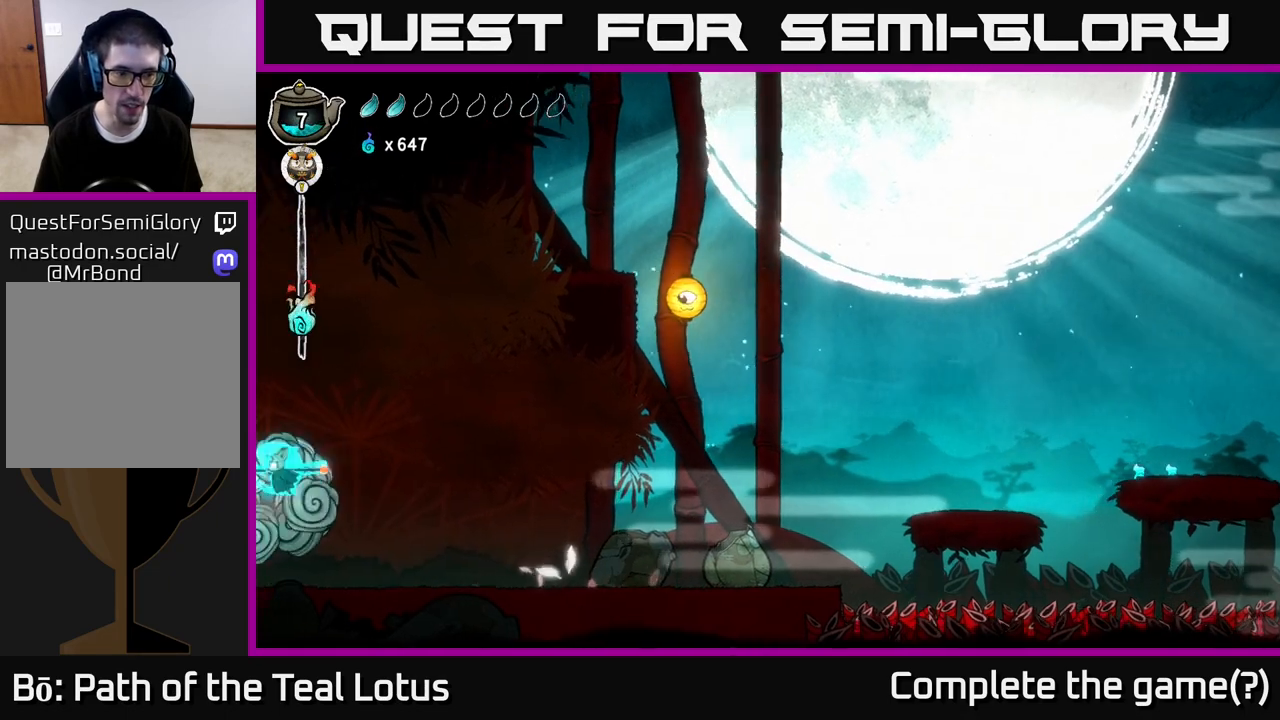
{"buttons": [], "left_stick": "right", "right_stick": "center", "events": [[333, "left_stick", "right"]]}
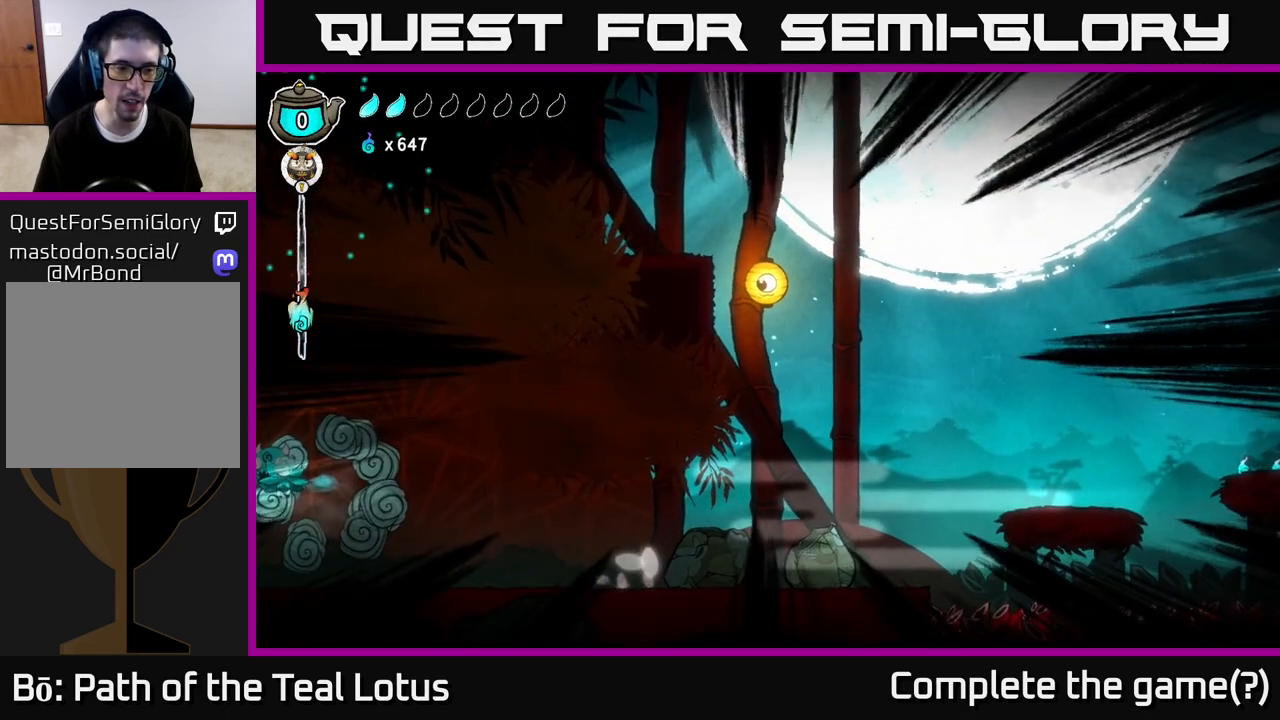
{"buttons": [], "left_stick": "right", "right_stick": "center", "events": [[100, "left_stick", "center"], [283, "left_stick", "right"], [350, "A", "down"], [350, "X", "down"], [483, "X", "up"], [500, "A", "up"]]}
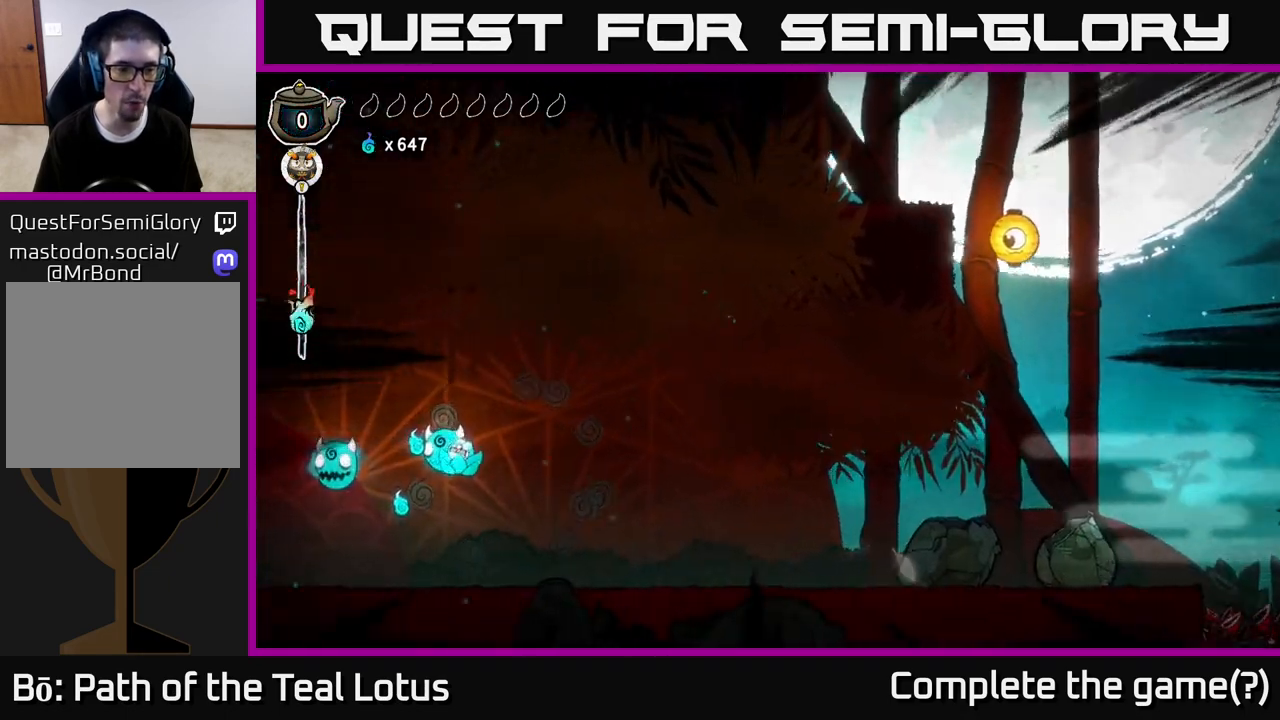
{"buttons": ["X"], "left_stick": "center", "right_stick": "center", "events": [[167, "left_stick", "center"], [333, "X", "down"]]}
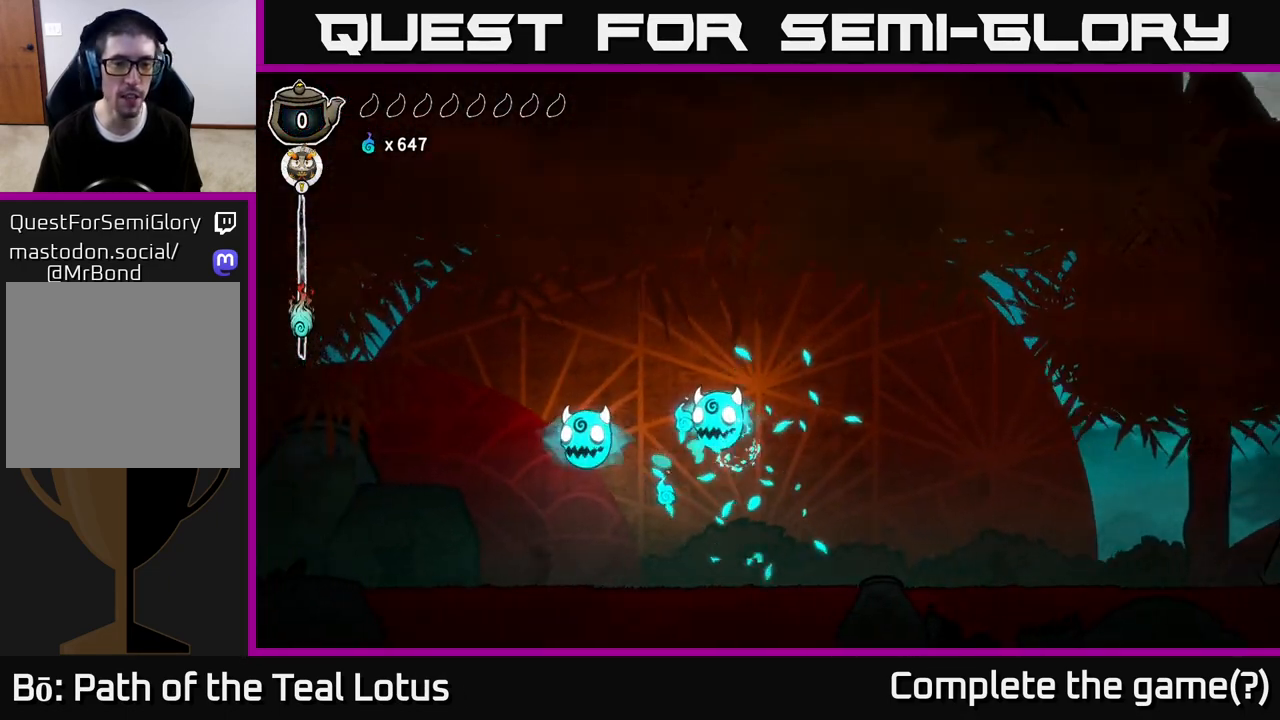
{"buttons": [], "left_stick": "center", "right_stick": "center", "events": [[17, "X", "up"]]}